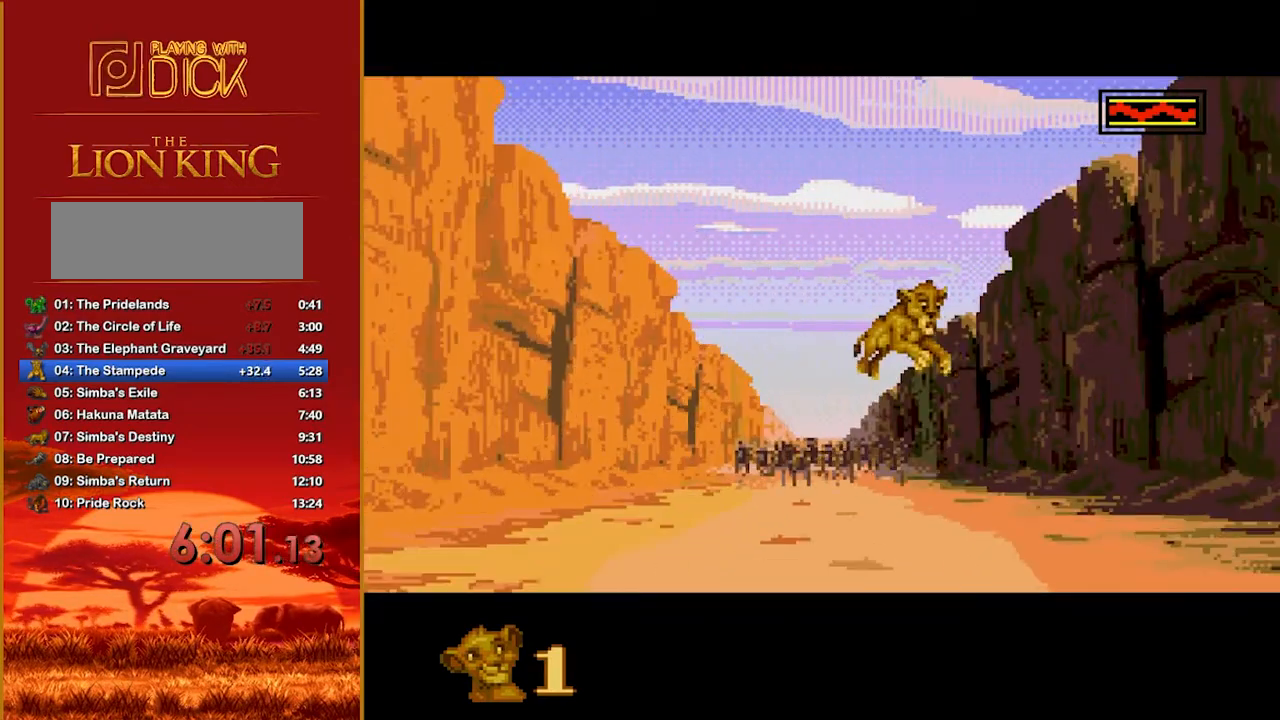
Gameplay with a controller; each line is a JSON object with the inputs held at the frame after it. "events" lists button and stick changes between this image and that frame as [ms after this image, input, new state], when the widget could be followed in between. Not read: DPAD_LEFT DPAD_RIGHT L3 R3.
{"buttons": [], "events": []}
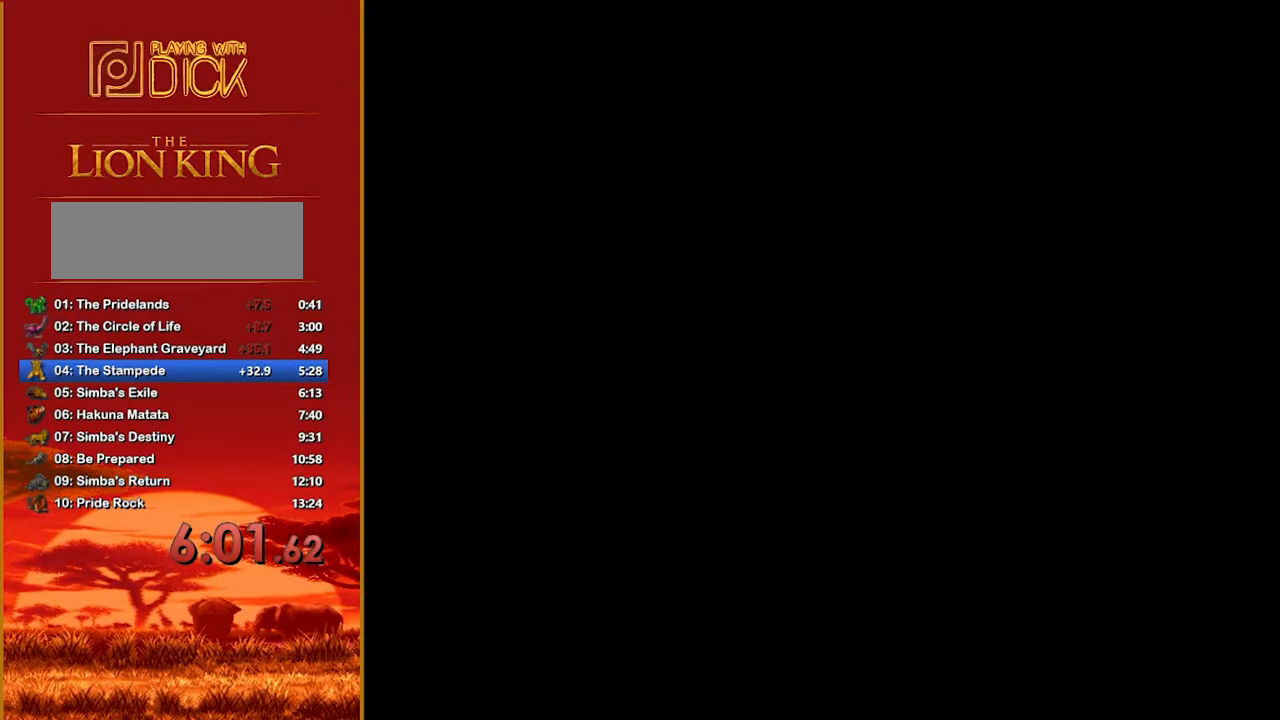
{"buttons": [], "events": []}
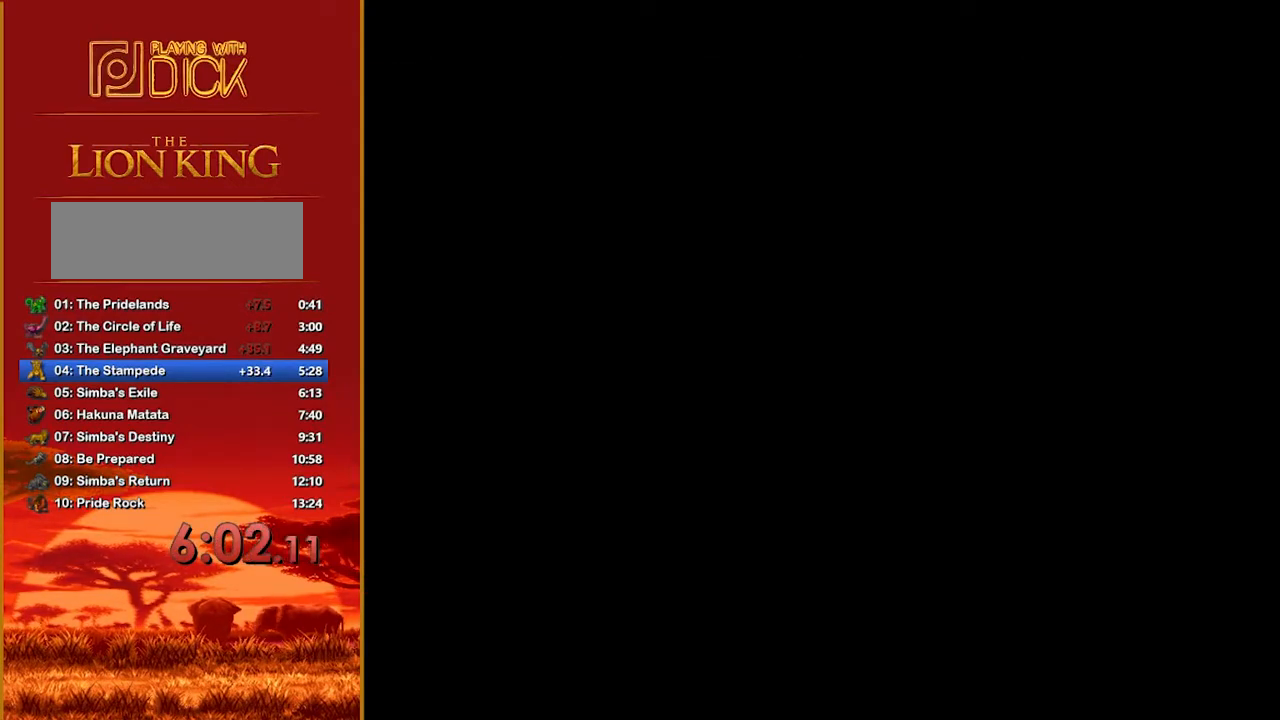
{"buttons": [], "events": []}
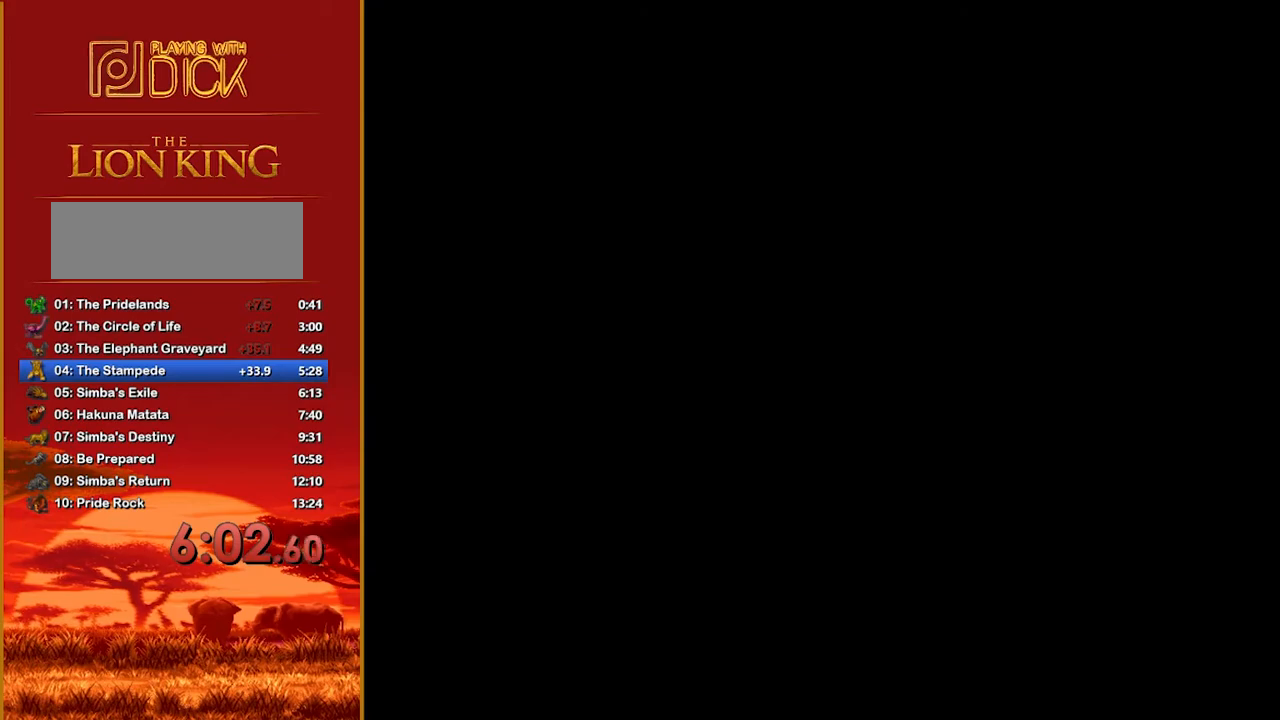
{"buttons": [], "events": []}
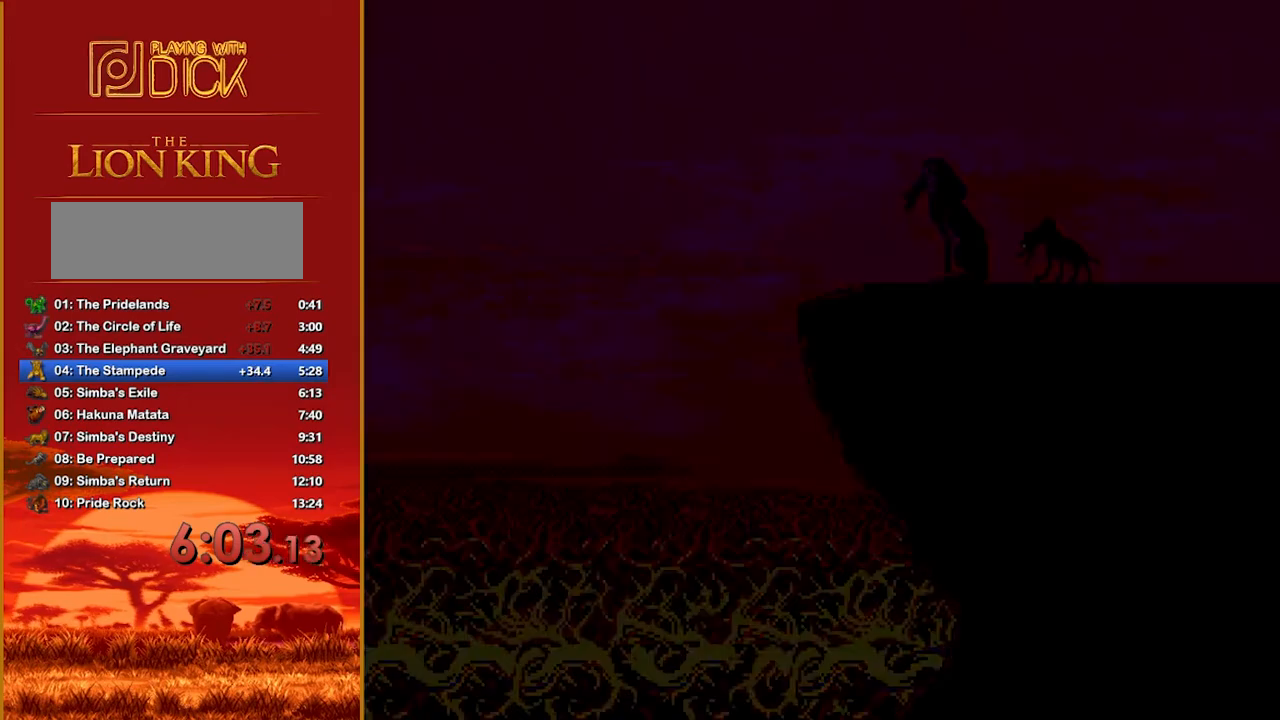
{"buttons": [], "events": [[320, "START", "down"], [460, "START", "up"]]}
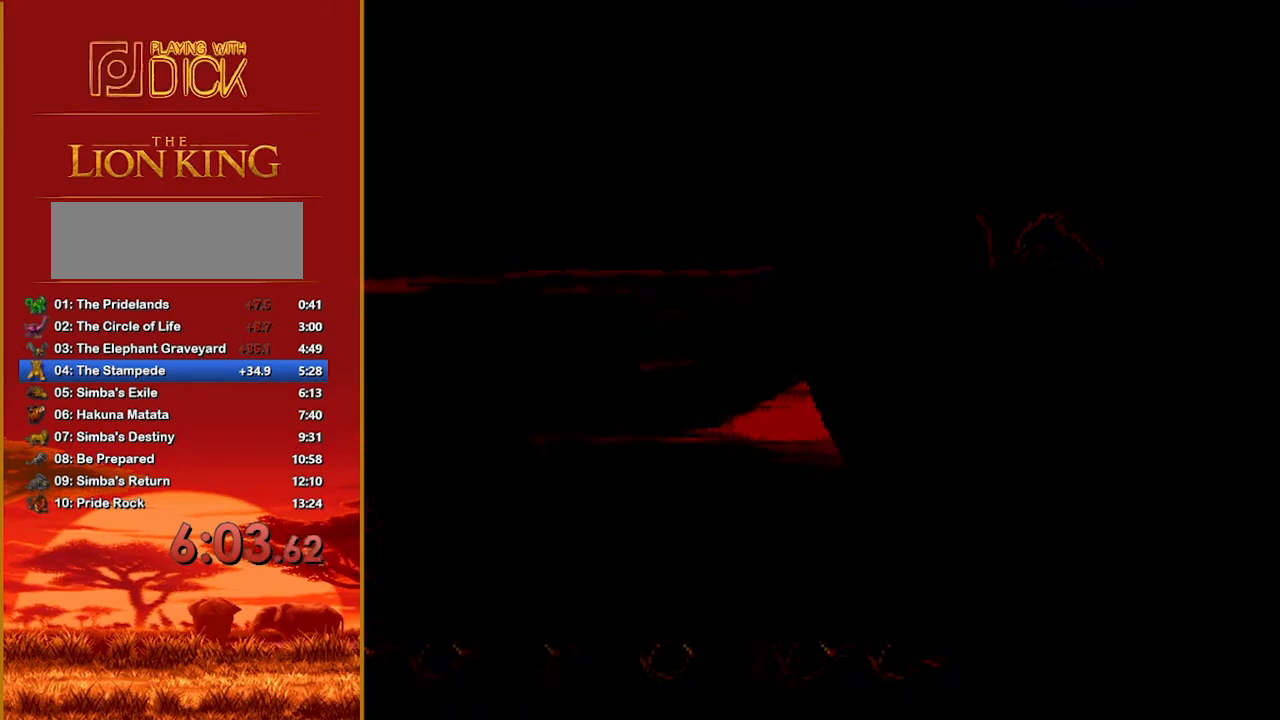
{"buttons": [], "events": [[20, "START", "down"], [140, "START", "up"]]}
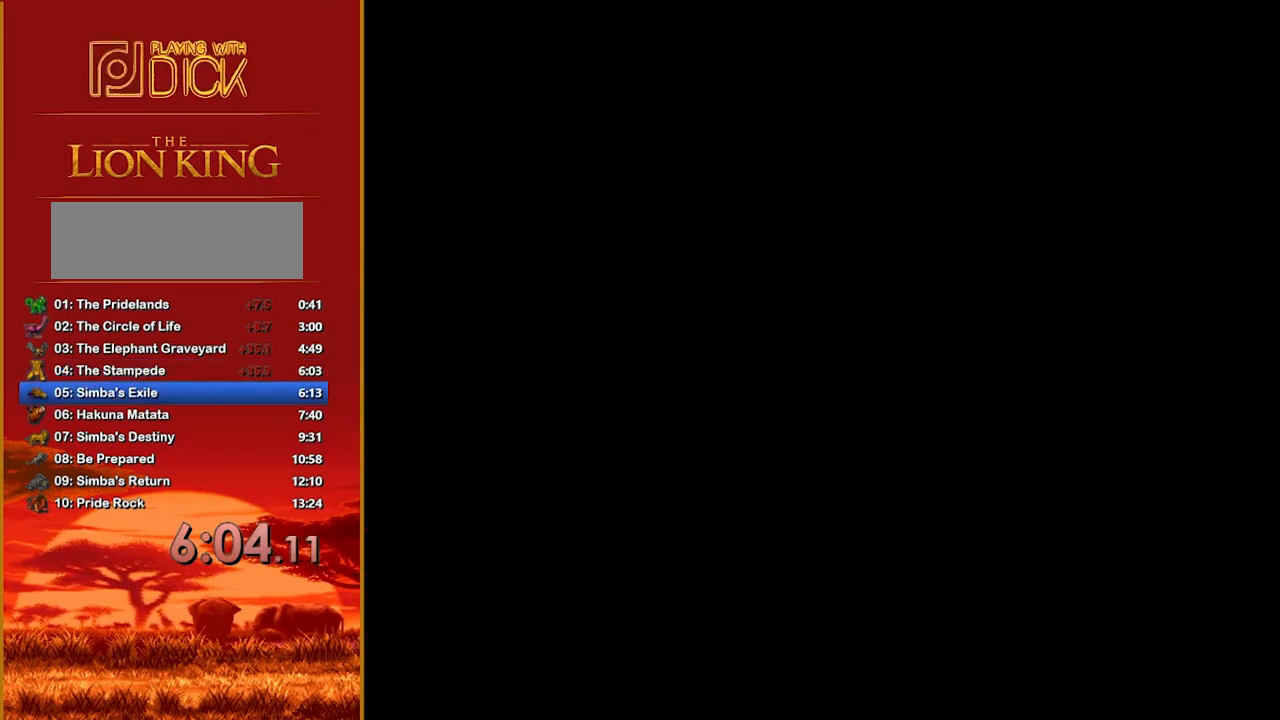
{"buttons": [], "events": []}
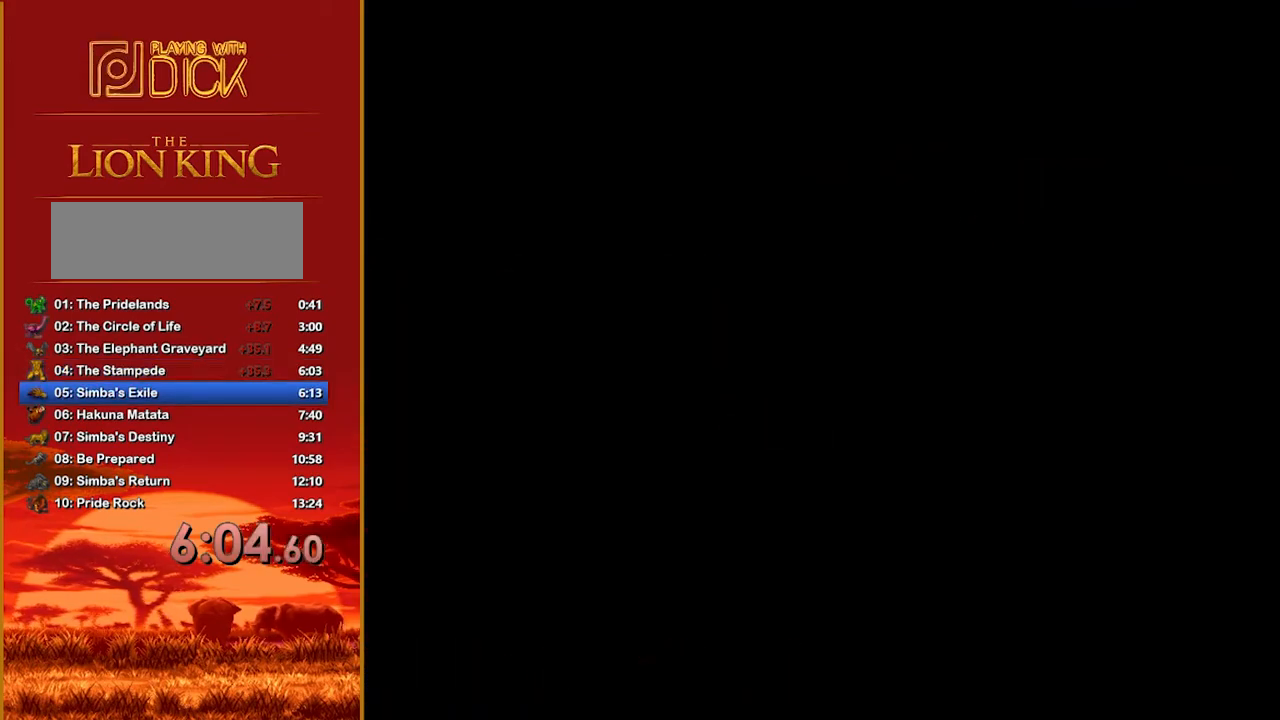
{"buttons": [], "events": []}
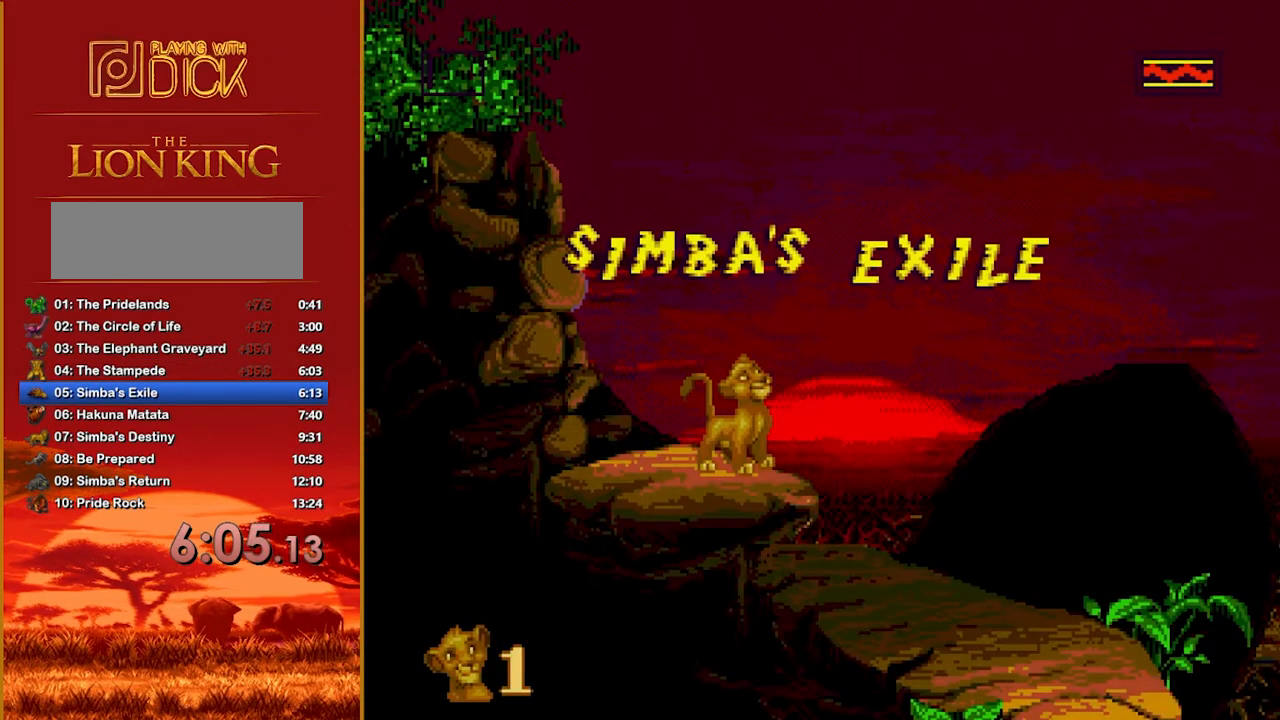
{"buttons": [], "events": []}
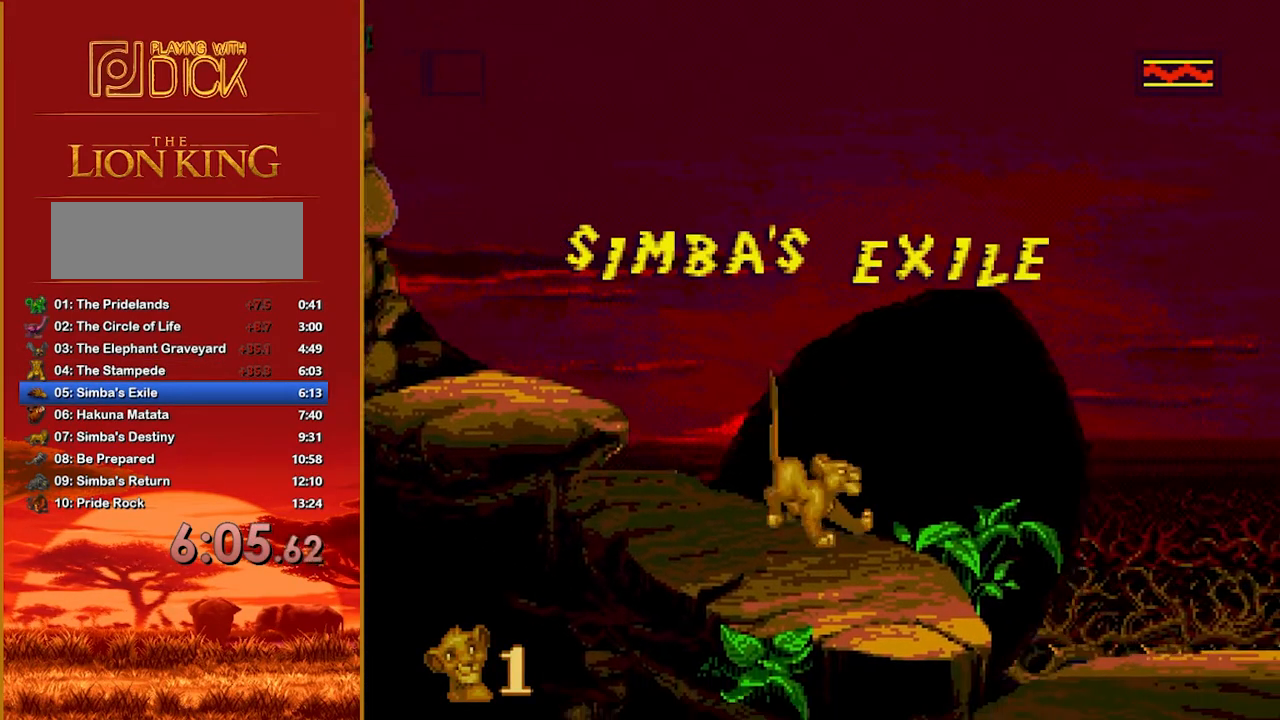
{"buttons": [], "events": [[80, "B", "down"], [180, "B", "up"]]}
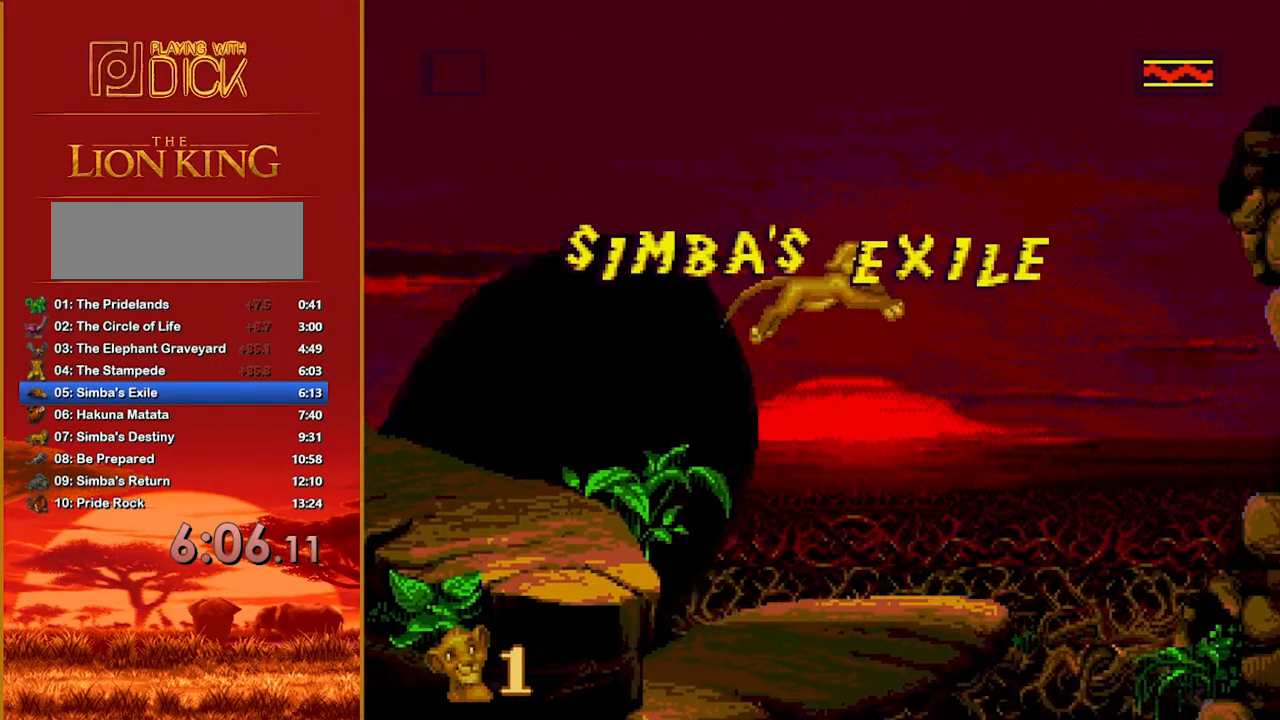
{"buttons": [], "events": []}
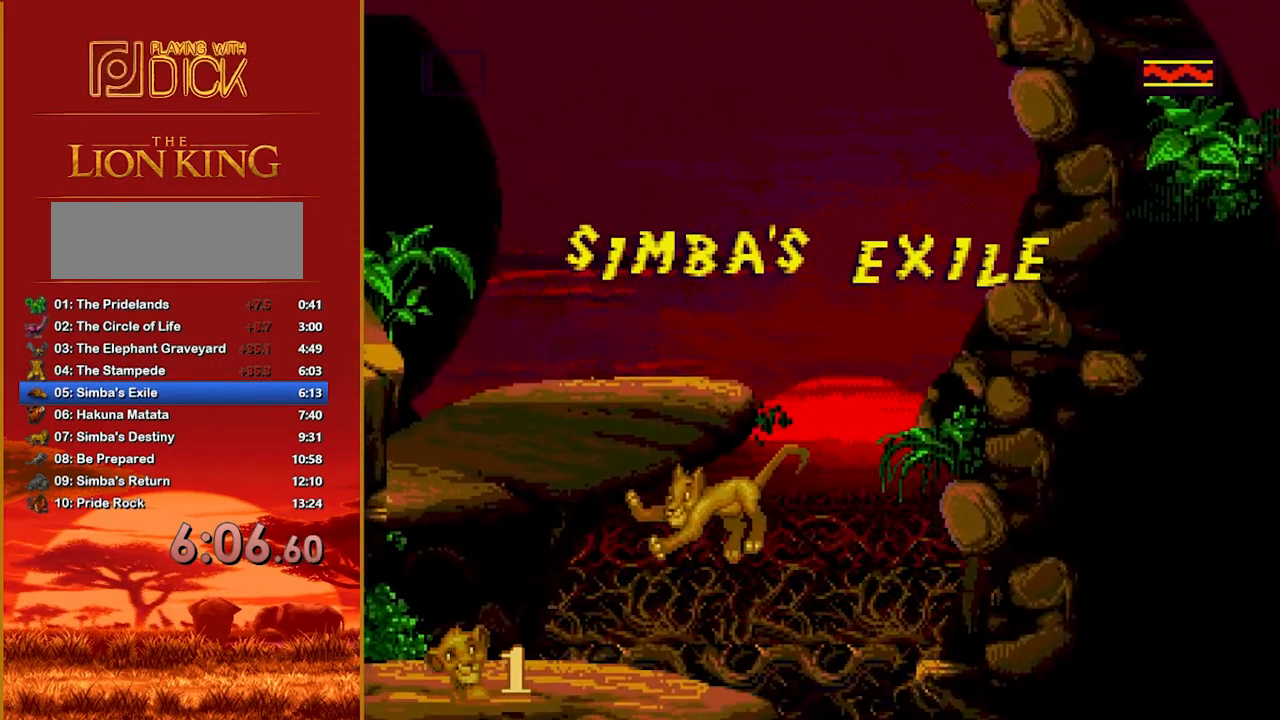
{"buttons": ["B"], "events": [[500, "B", "down"]]}
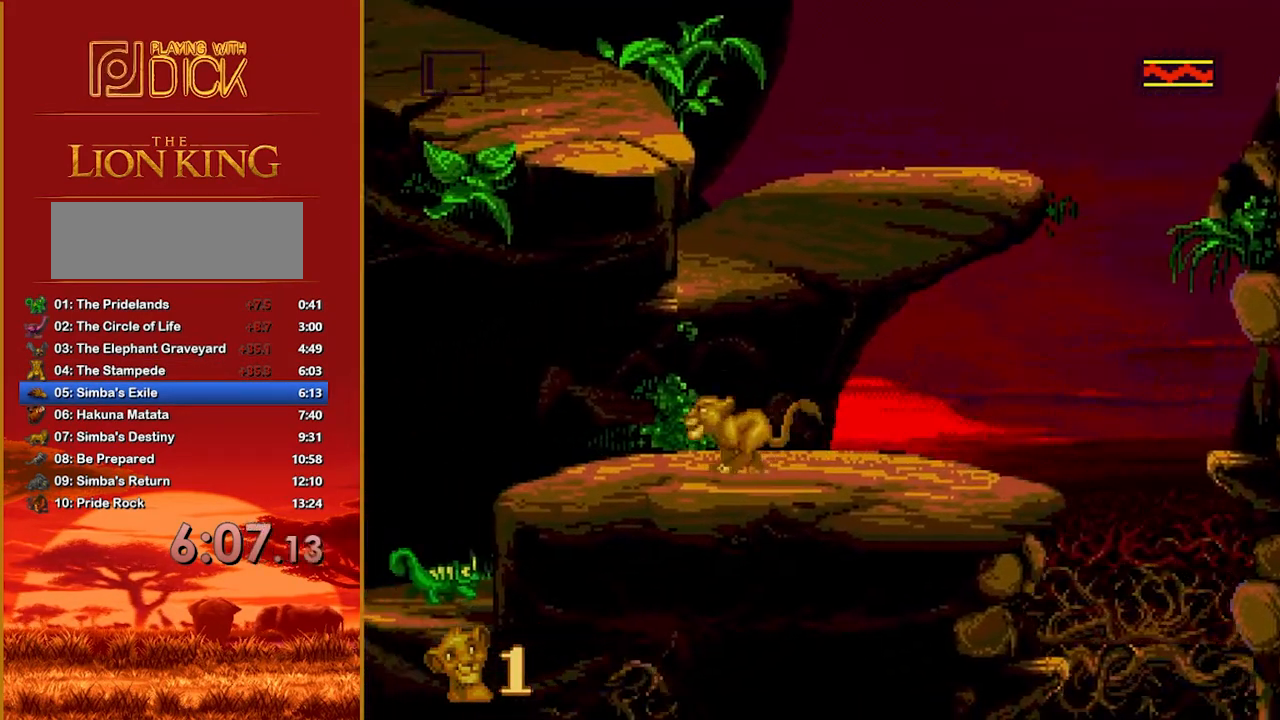
{"buttons": [], "events": [[40, "B", "up"]]}
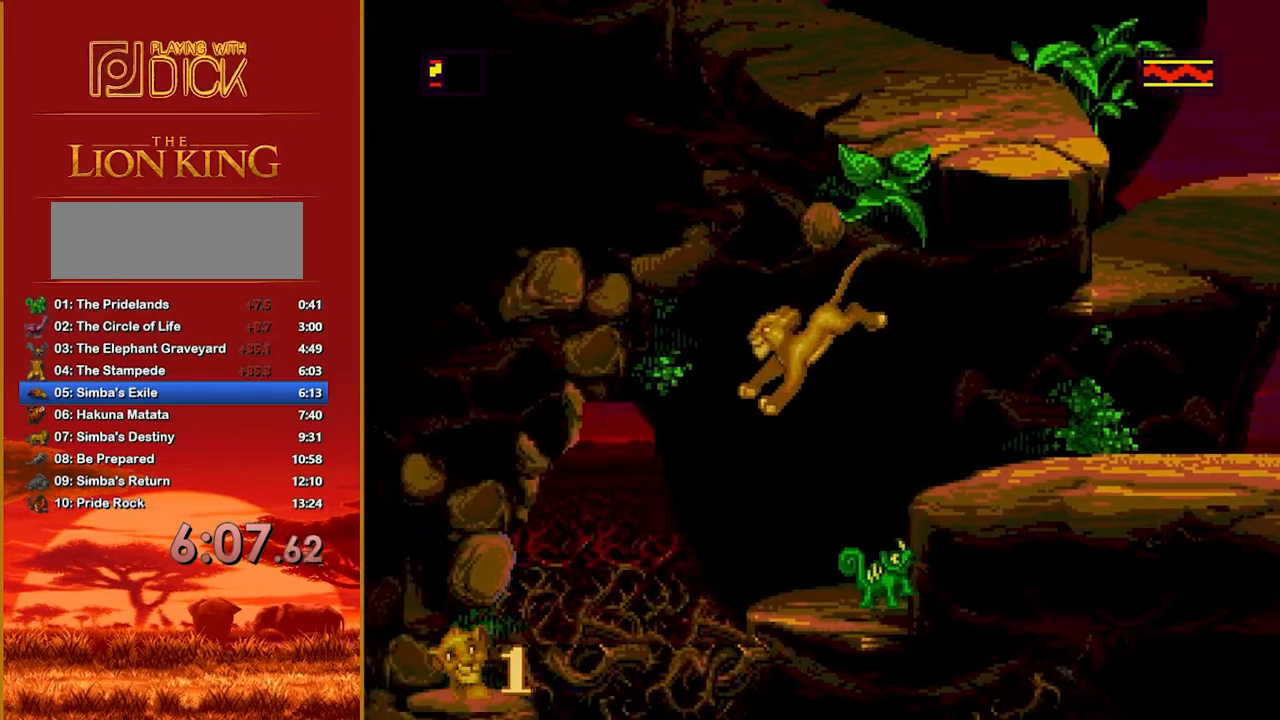
{"buttons": [], "events": []}
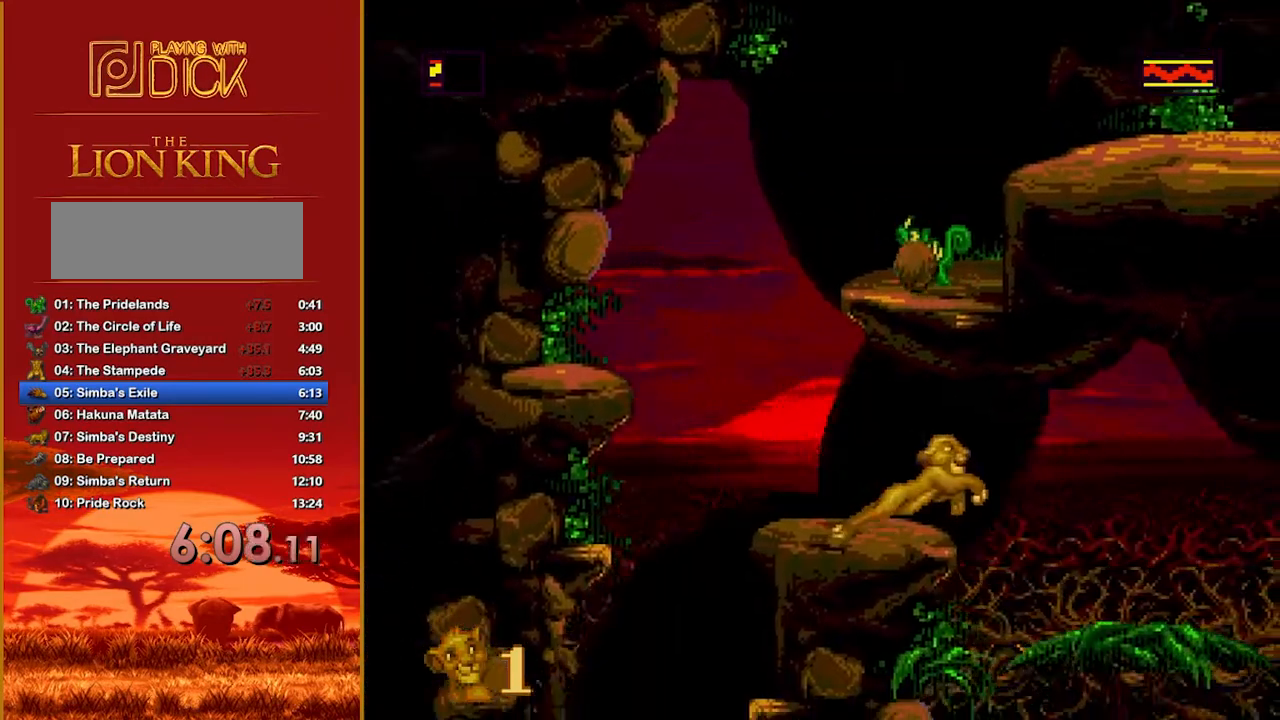
{"buttons": [], "events": []}
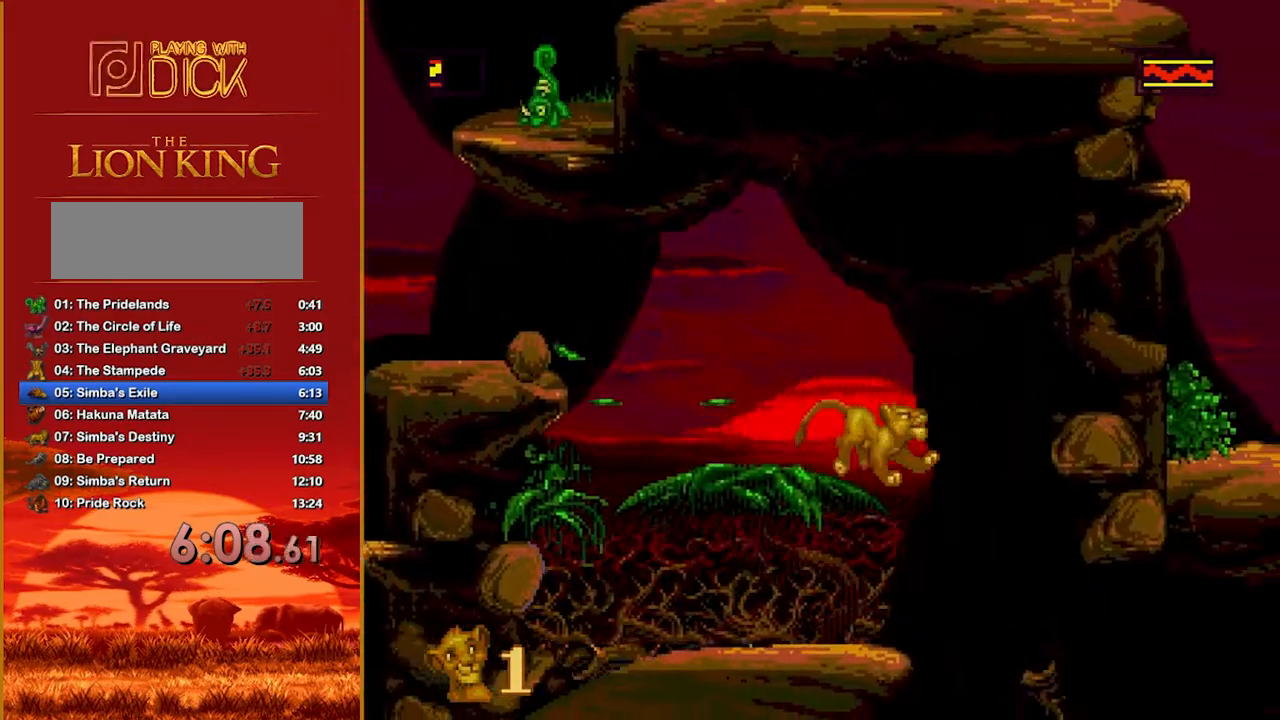
{"buttons": [], "events": []}
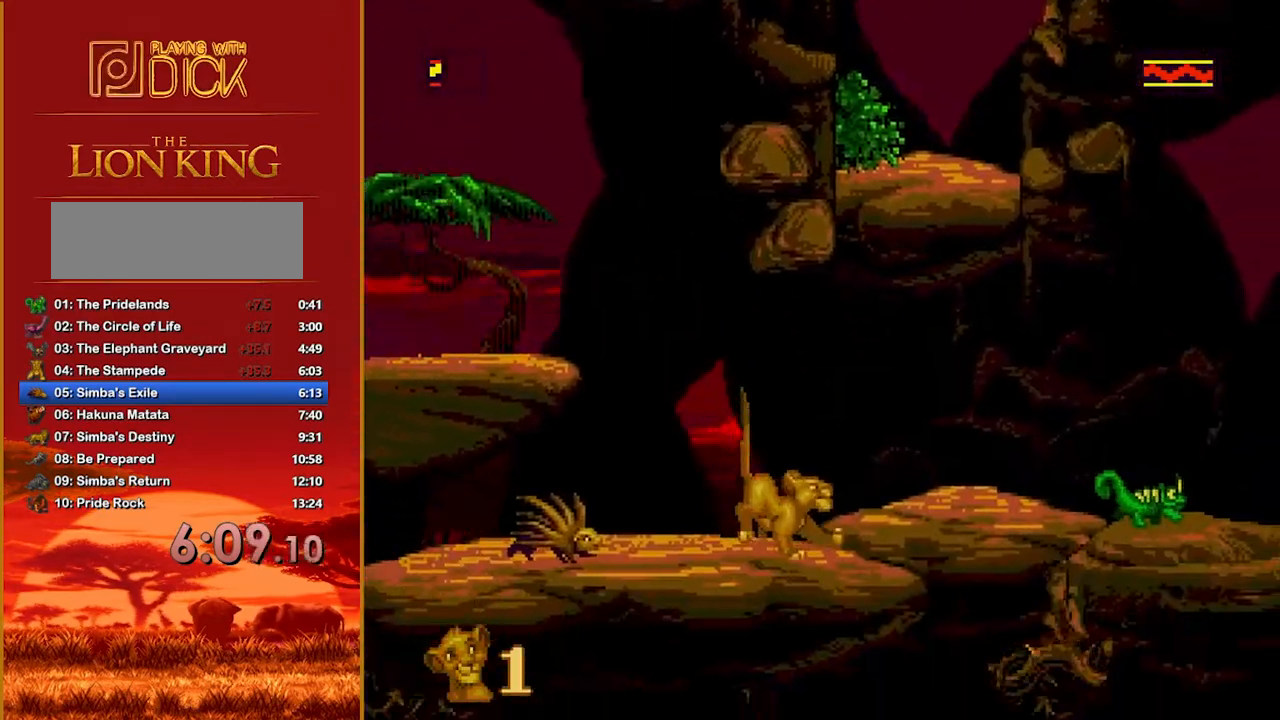
{"buttons": [], "events": [[340, "B", "down"], [400, "B", "up"]]}
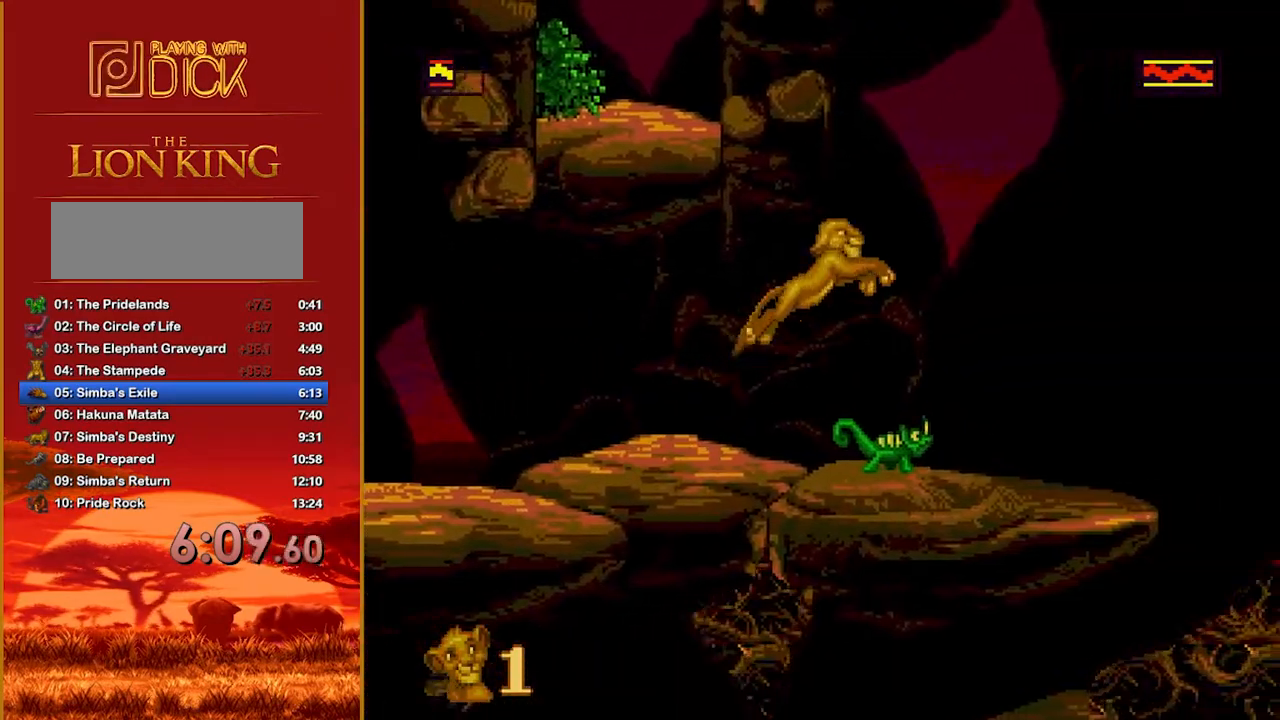
{"buttons": [], "events": []}
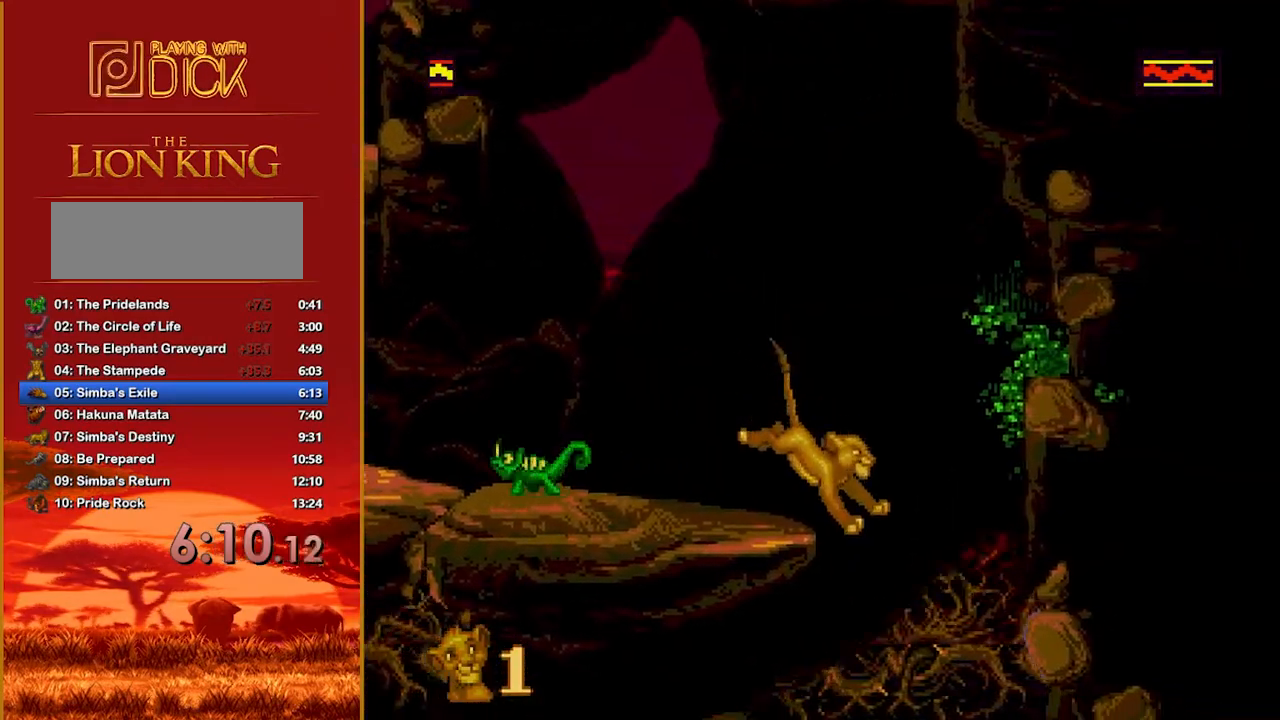
{"buttons": ["B"], "events": [[460, "B", "down"]]}
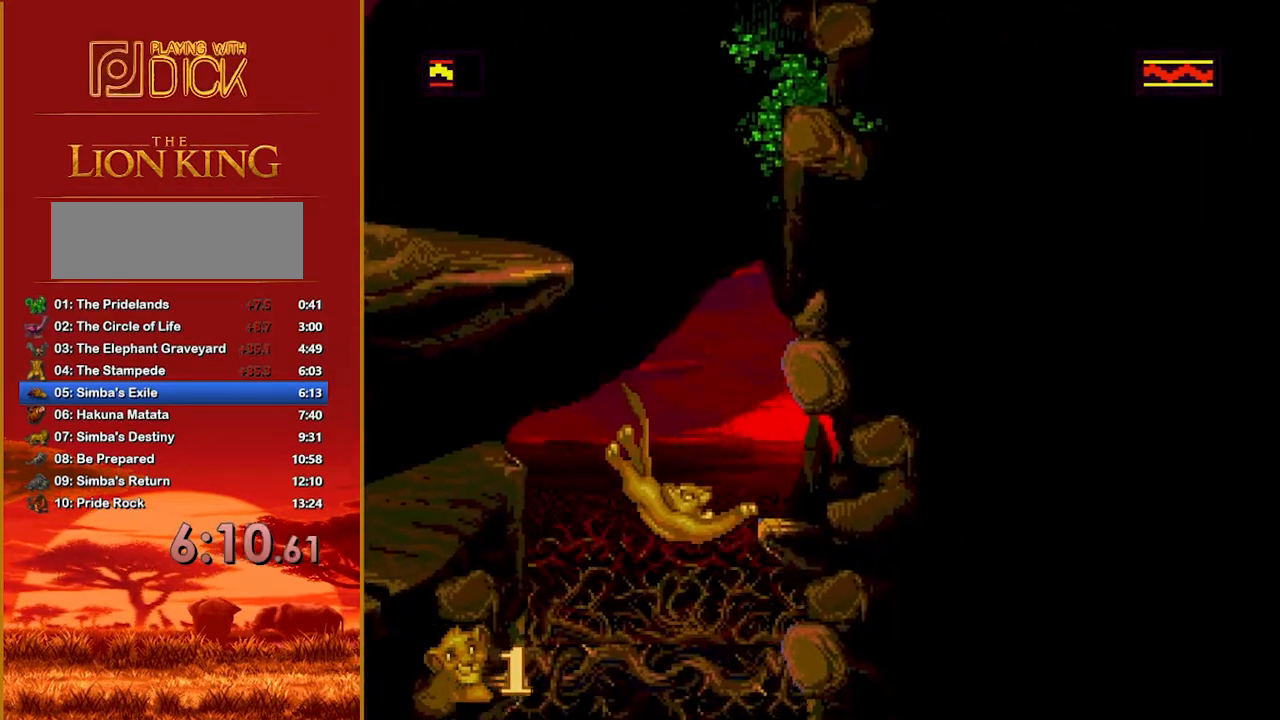
{"buttons": [], "events": [[80, "B", "up"], [140, "B", "down"], [220, "B", "up"], [300, "B", "down"], [380, "B", "up"], [420, "B", "down"], [460, "B", "up"]]}
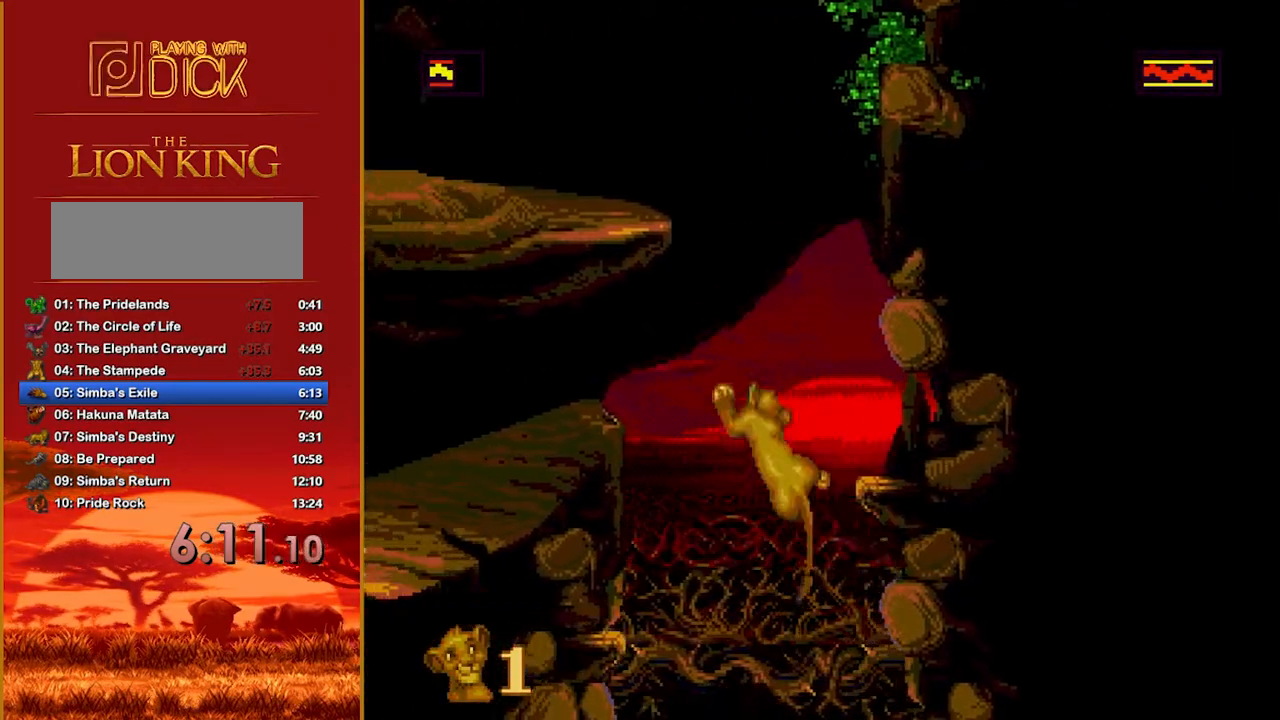
{"buttons": [], "events": []}
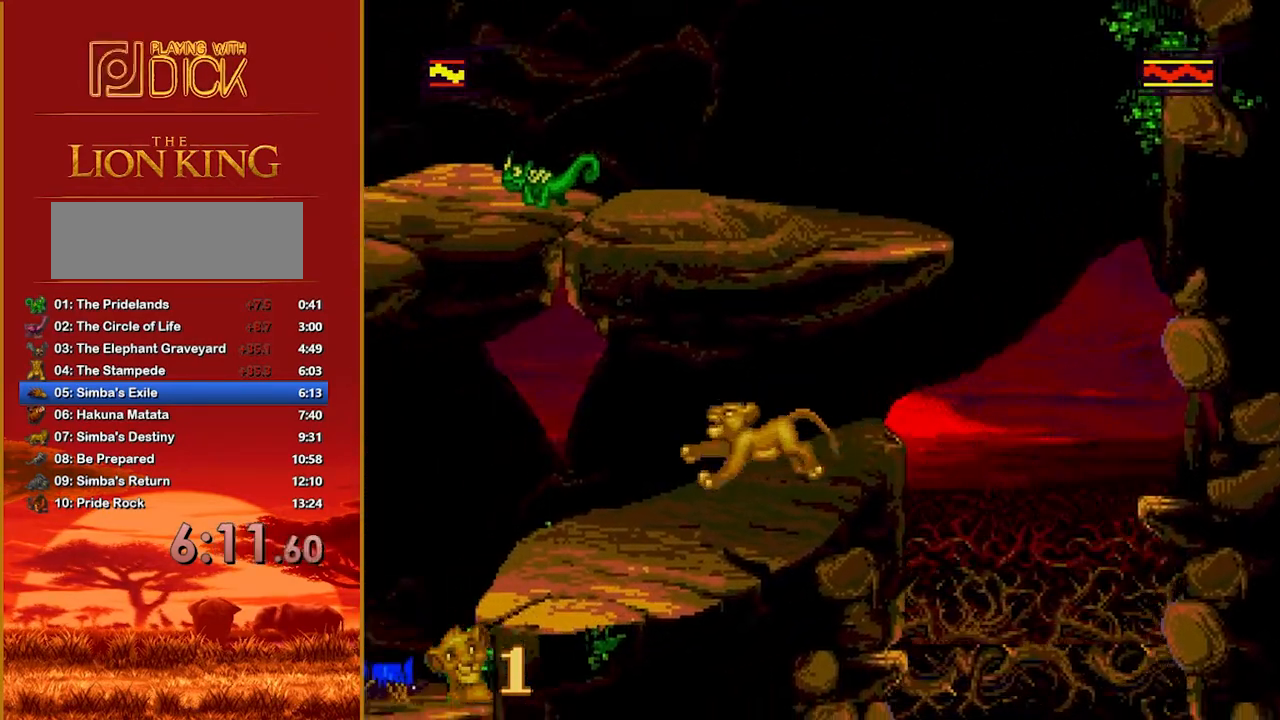
{"buttons": [], "events": [[300, "B", "down"], [360, "B", "up"]]}